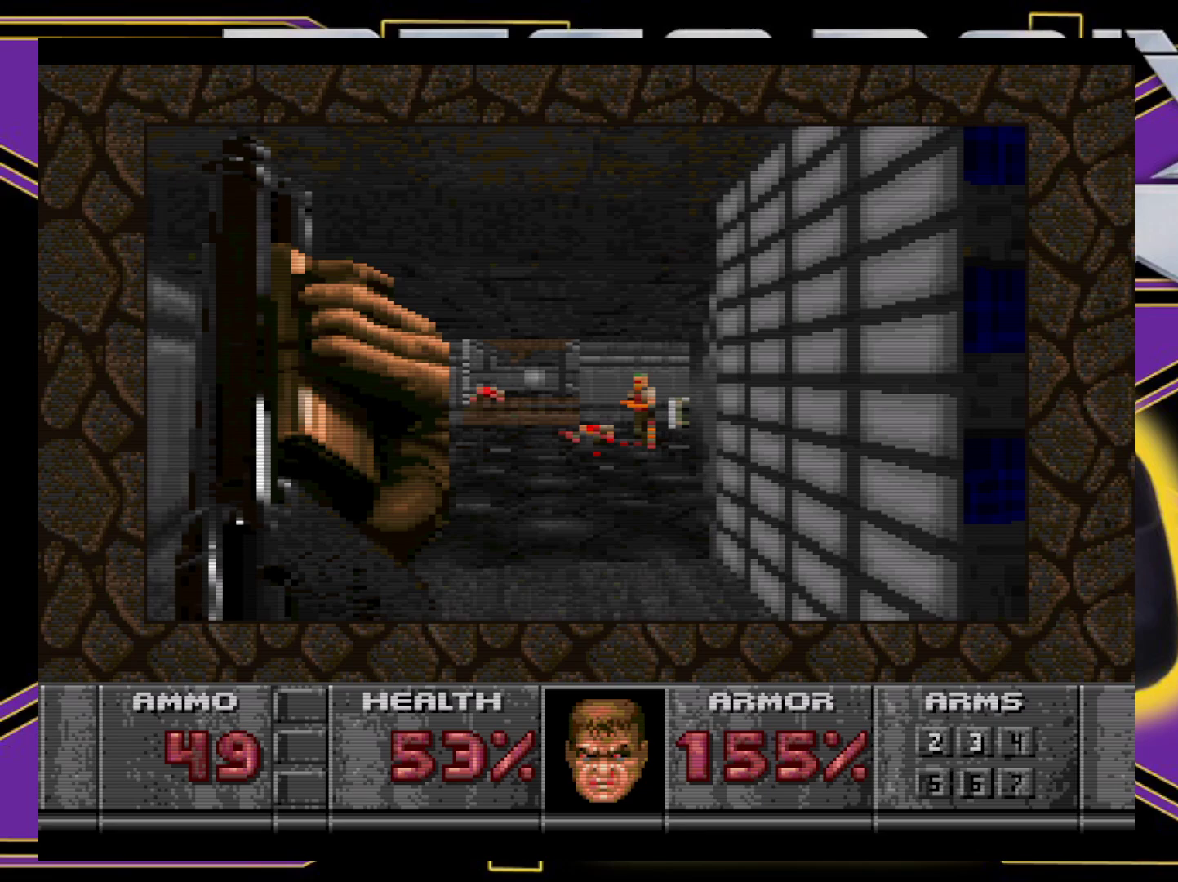
Gameplay with a controller (Xbox layout); each line is a JSON object with the inputs held at the frame after it. "events" lists button and stick changes between this image and that frame as [ms after this image, input, new state], when the widget could be followed in between. Not read: L3 R3 left_stick right_stick.
{"buttons": ["A"], "events": [[100, "DPAD_DOWN", "down"], [100, "DPAD_RIGHT", "down"], [167, "DPAD_DOWN", "up"], [167, "DPAD_RIGHT", "up"]]}
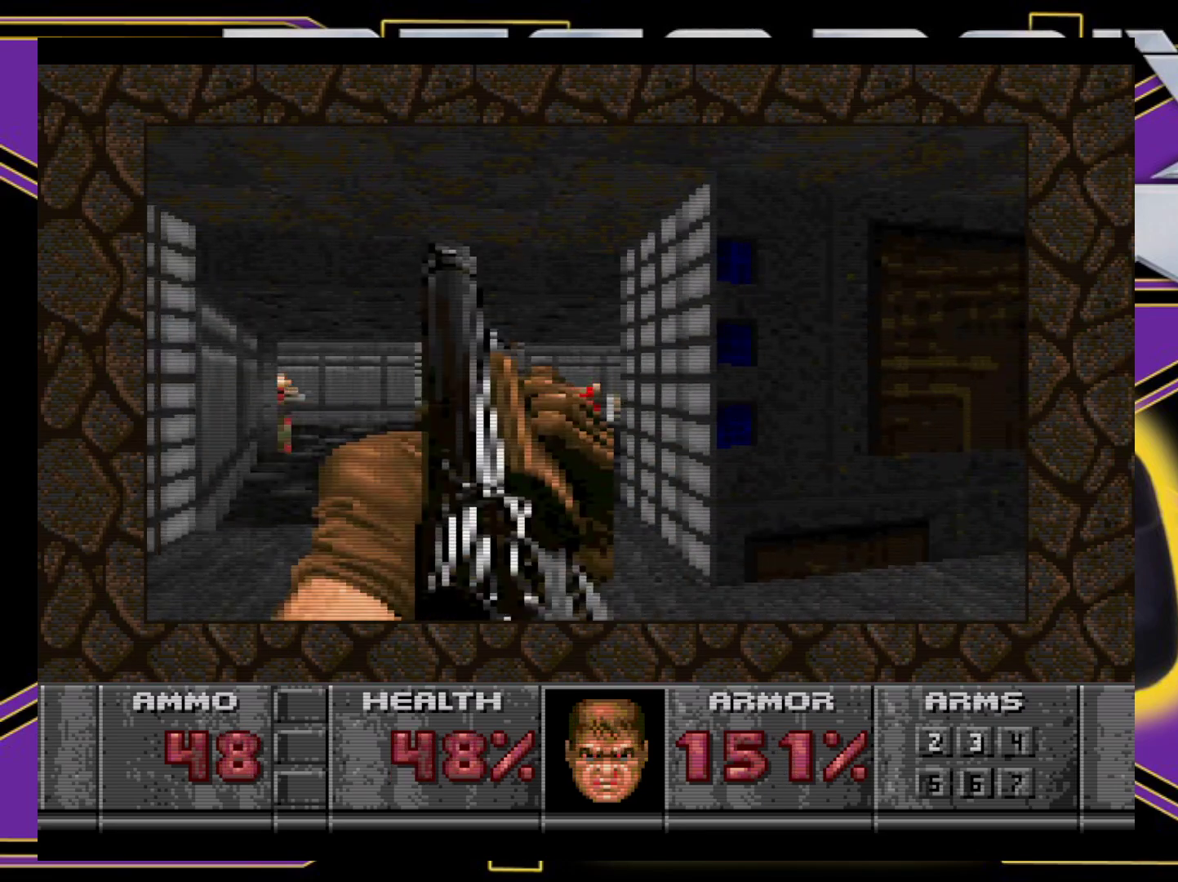
{"buttons": ["DPAD_LEFT"], "events": [[83, "DPAD_LEFT", "down"], [150, "A", "up"], [317, "DPAD_LEFT", "up"], [500, "DPAD_LEFT", "down"]]}
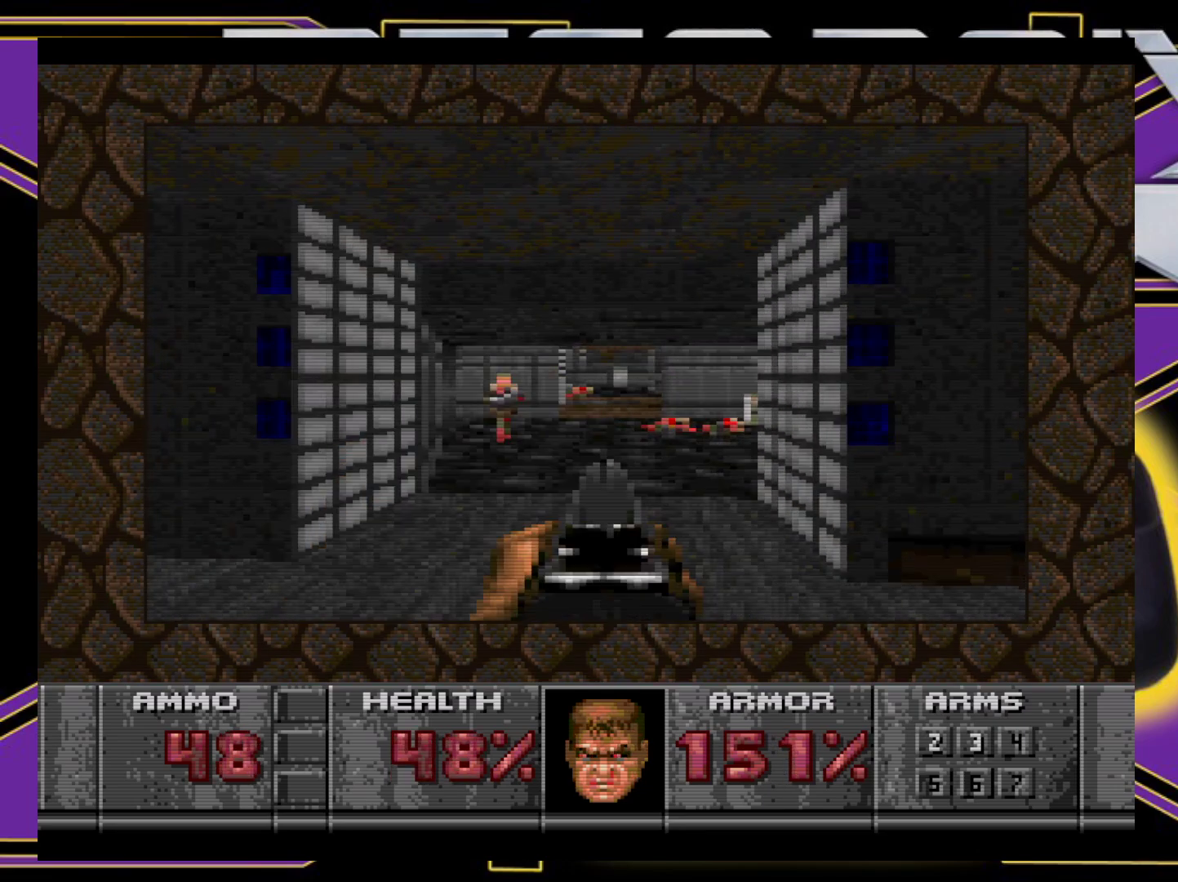
{"buttons": ["A"], "events": [[183, "A", "down"], [183, "DPAD_LEFT", "up"]]}
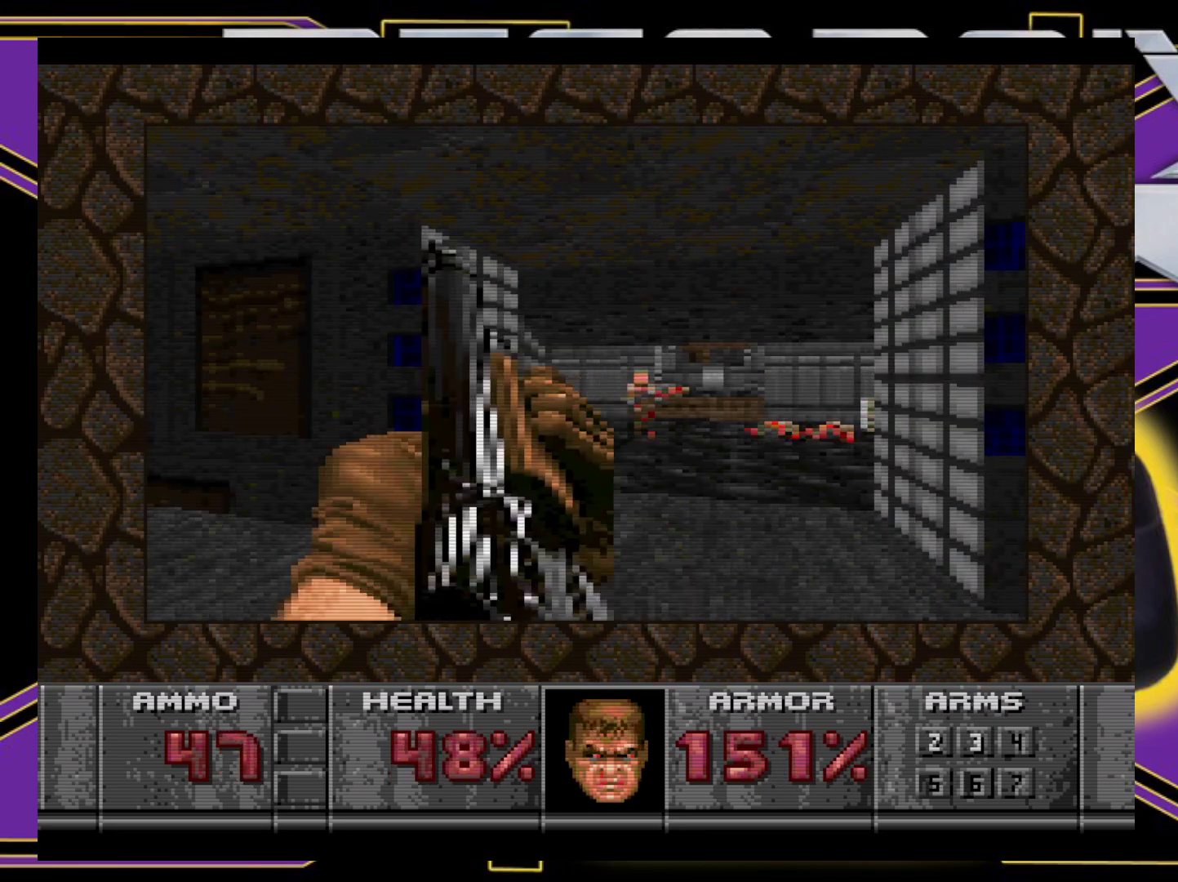
{"buttons": ["A", "DPAD_RIGHT"], "events": [[233, "A", "up"], [250, "DPAD_RIGHT", "down"], [317, "DPAD_RIGHT", "up"], [350, "A", "down"], [500, "DPAD_RIGHT", "down"]]}
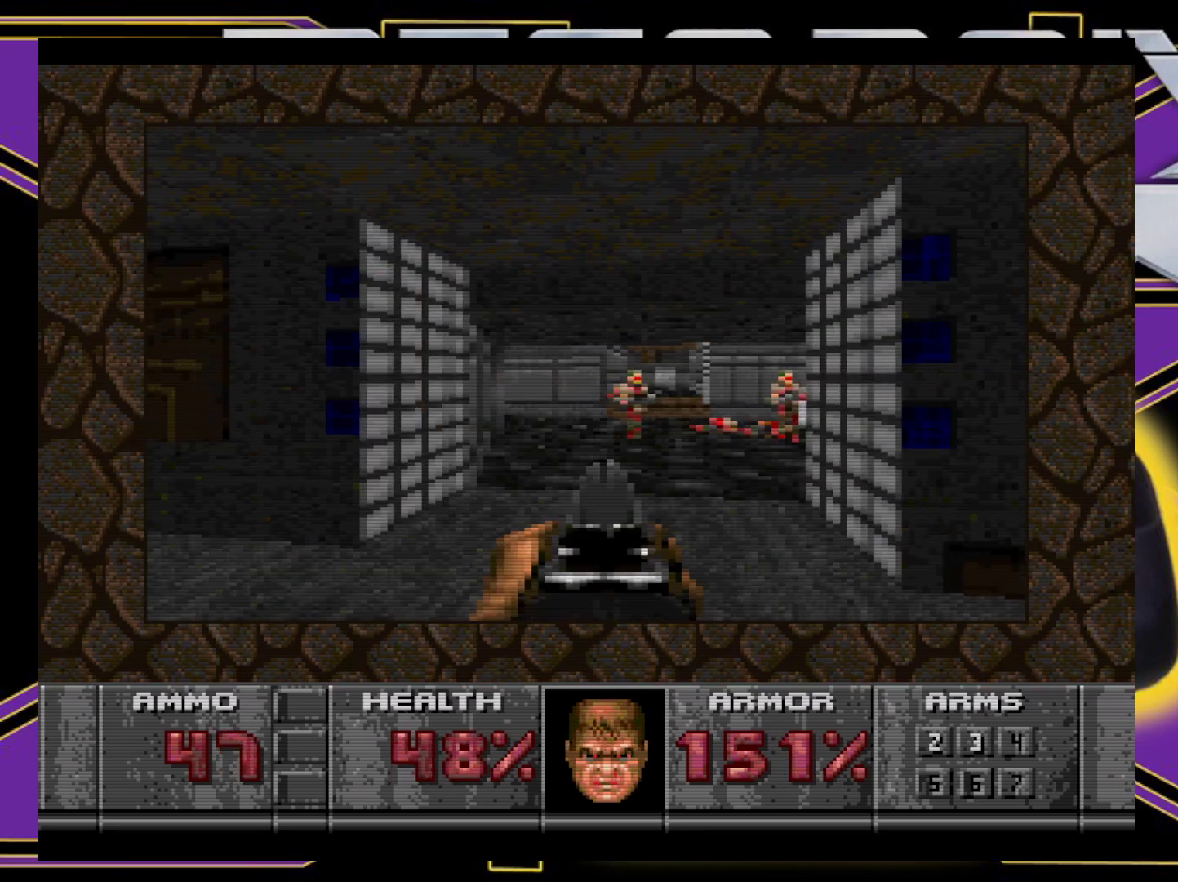
{"buttons": ["A"], "events": [[50, "DPAD_DOWN", "down"], [67, "DPAD_DOWN", "up"], [67, "DPAD_RIGHT", "up"]]}
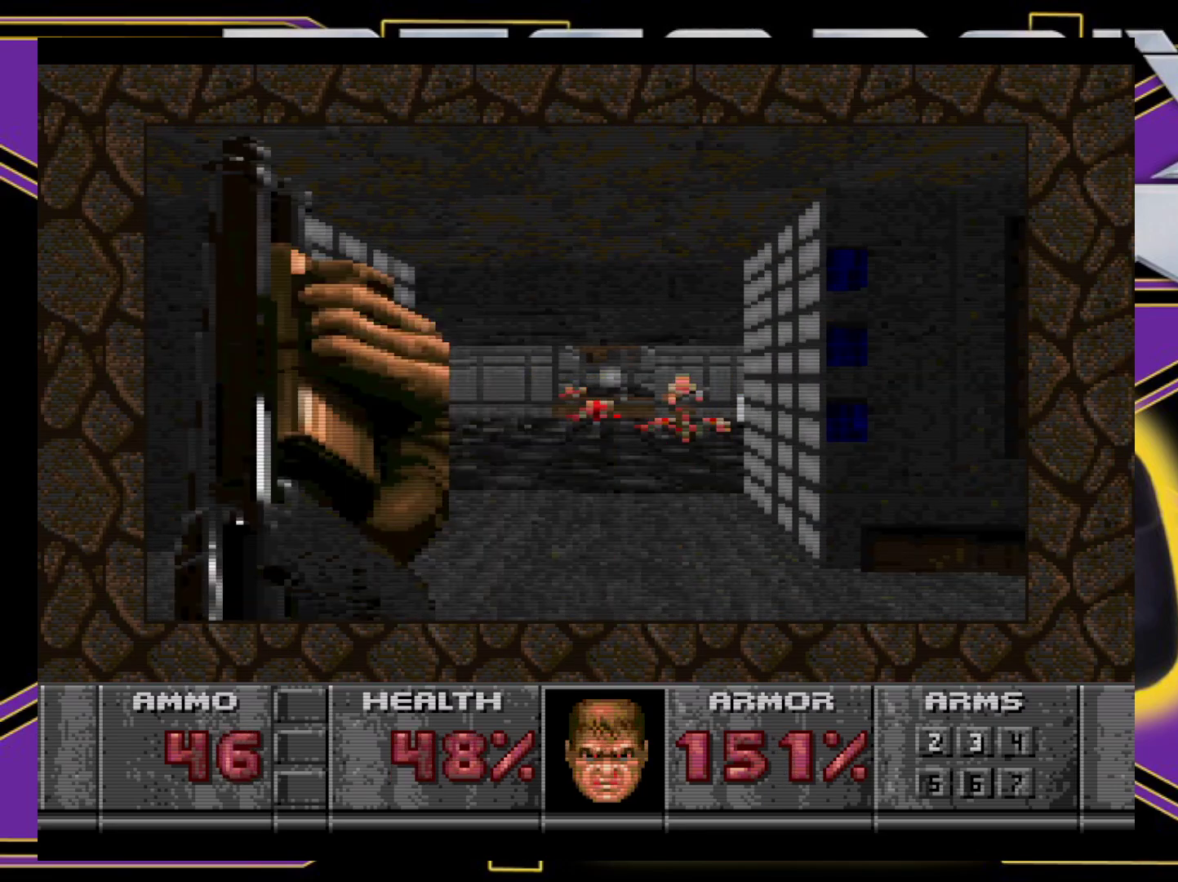
{"buttons": ["A", "DPAD_LEFT"], "events": [[50, "DPAD_RIGHT", "down"], [133, "DPAD_RIGHT", "up"], [500, "DPAD_LEFT", "down"]]}
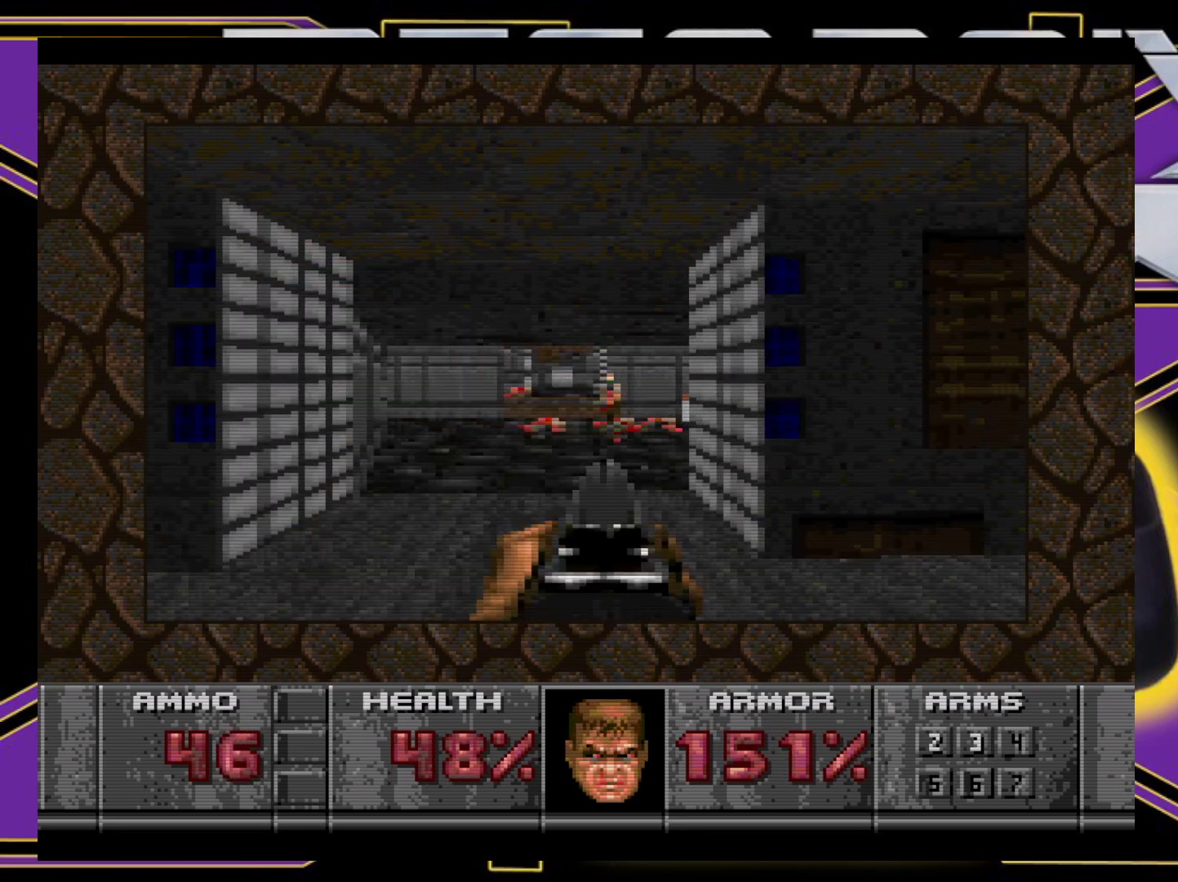
{"buttons": [], "events": [[33, "DPAD_LEFT", "up"], [433, "A", "up"]]}
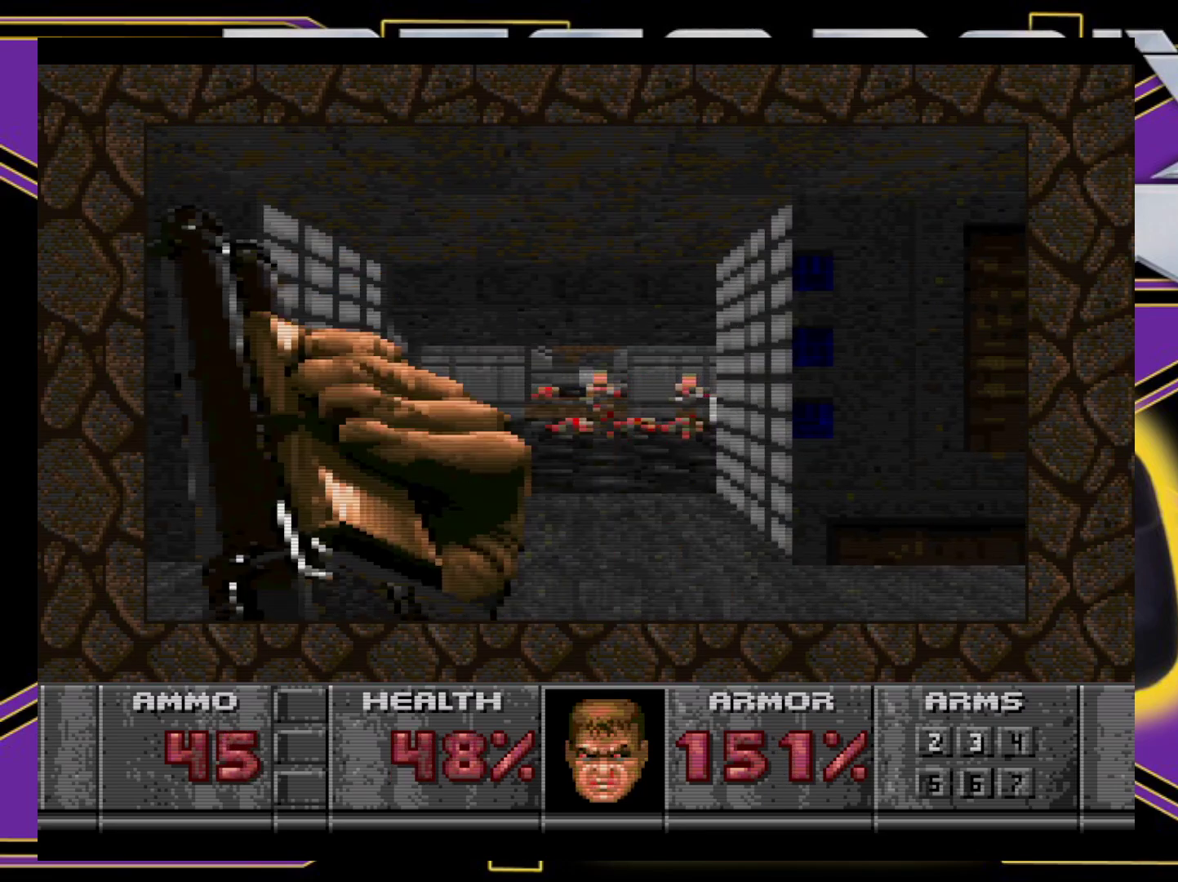
{"buttons": ["A"], "events": [[100, "A", "down"]]}
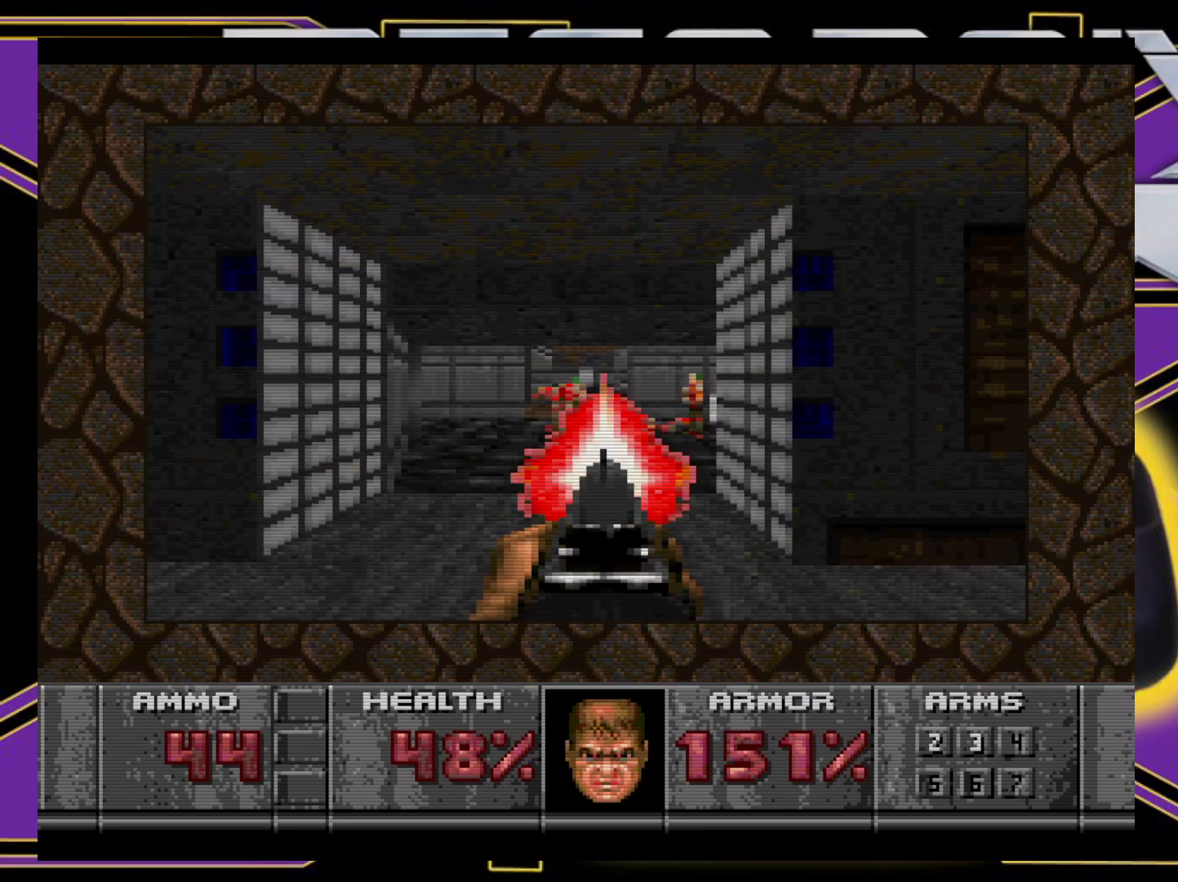
{"buttons": ["A"], "events": [[383, "DPAD_RIGHT", "down"], [433, "A", "up"], [467, "A", "down"], [483, "DPAD_RIGHT", "up"]]}
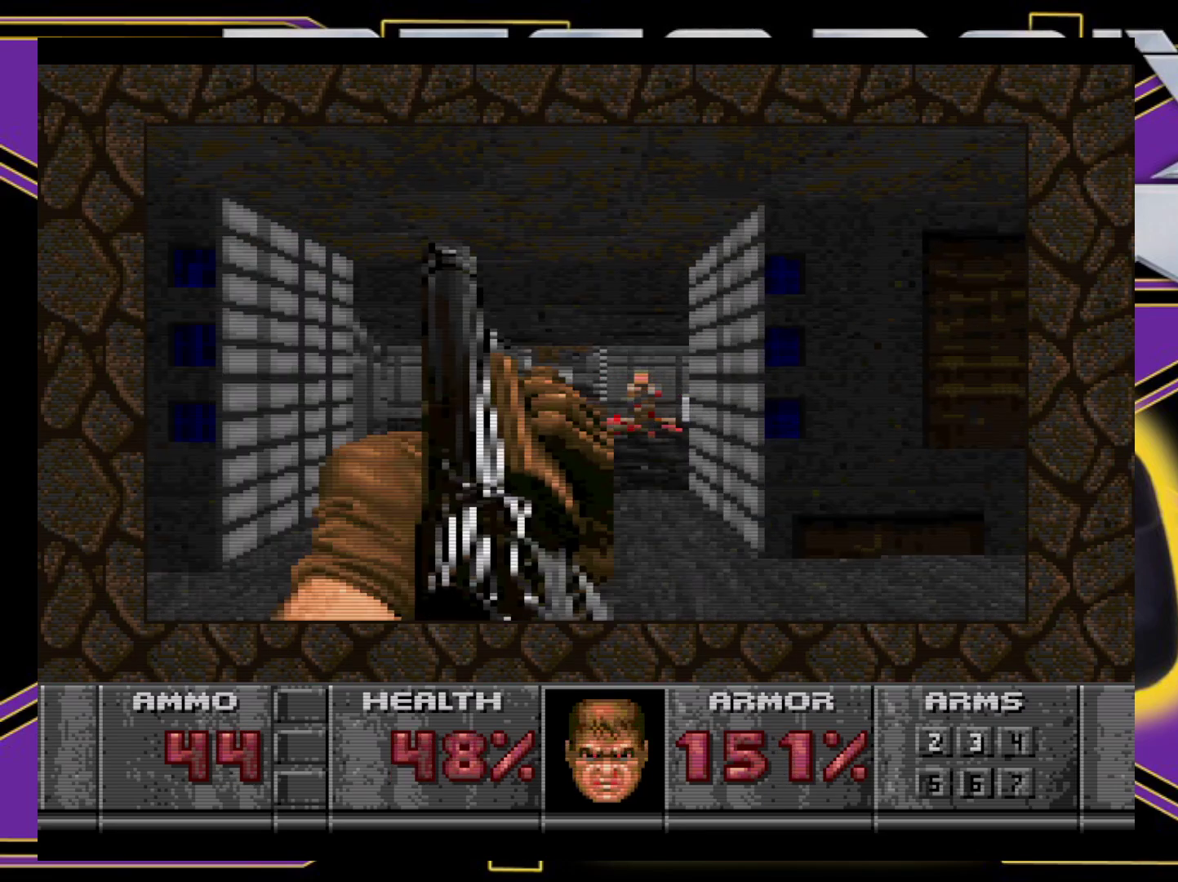
{"buttons": [], "events": [[467, "A", "up"]]}
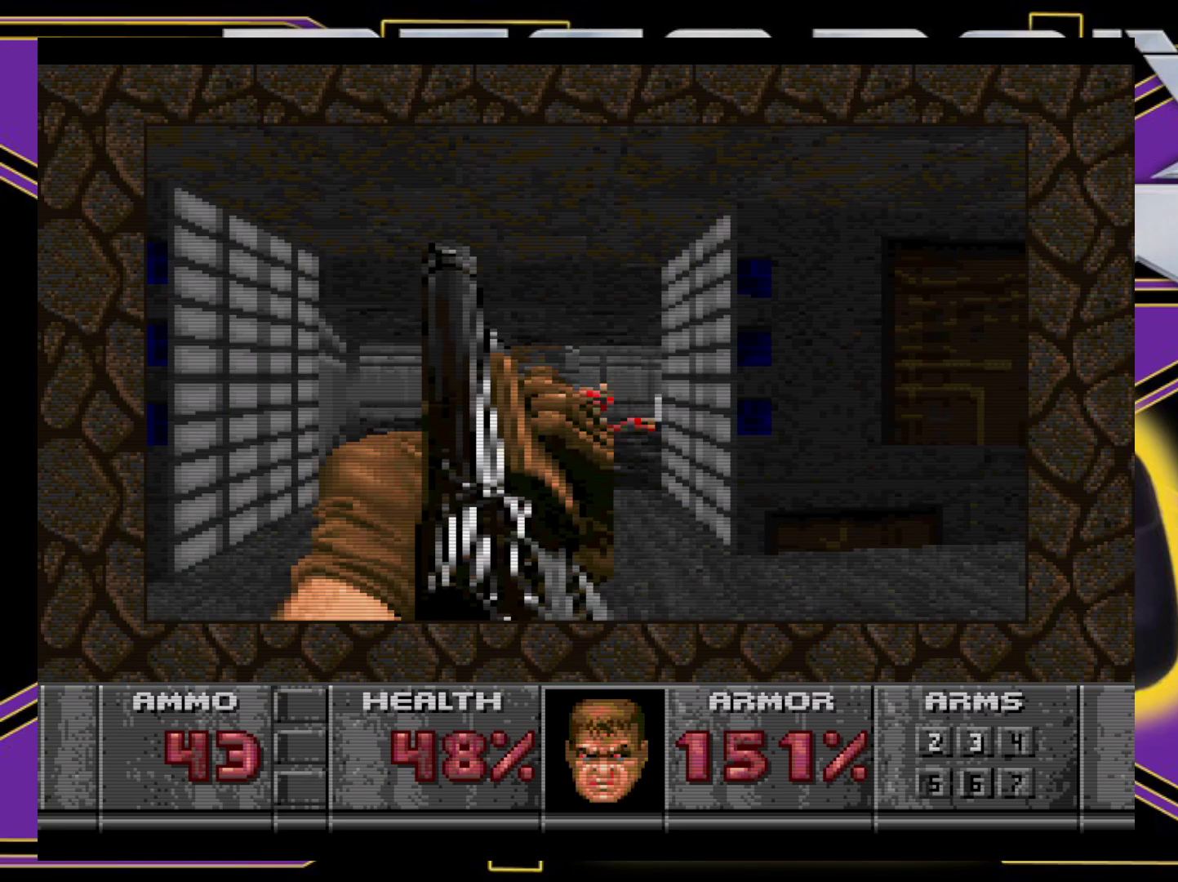
{"buttons": ["DPAD_UP"], "events": [[150, "DPAD_LEFT", "down"], [200, "DPAD_UP", "down"], [233, "DPAD_LEFT", "up"]]}
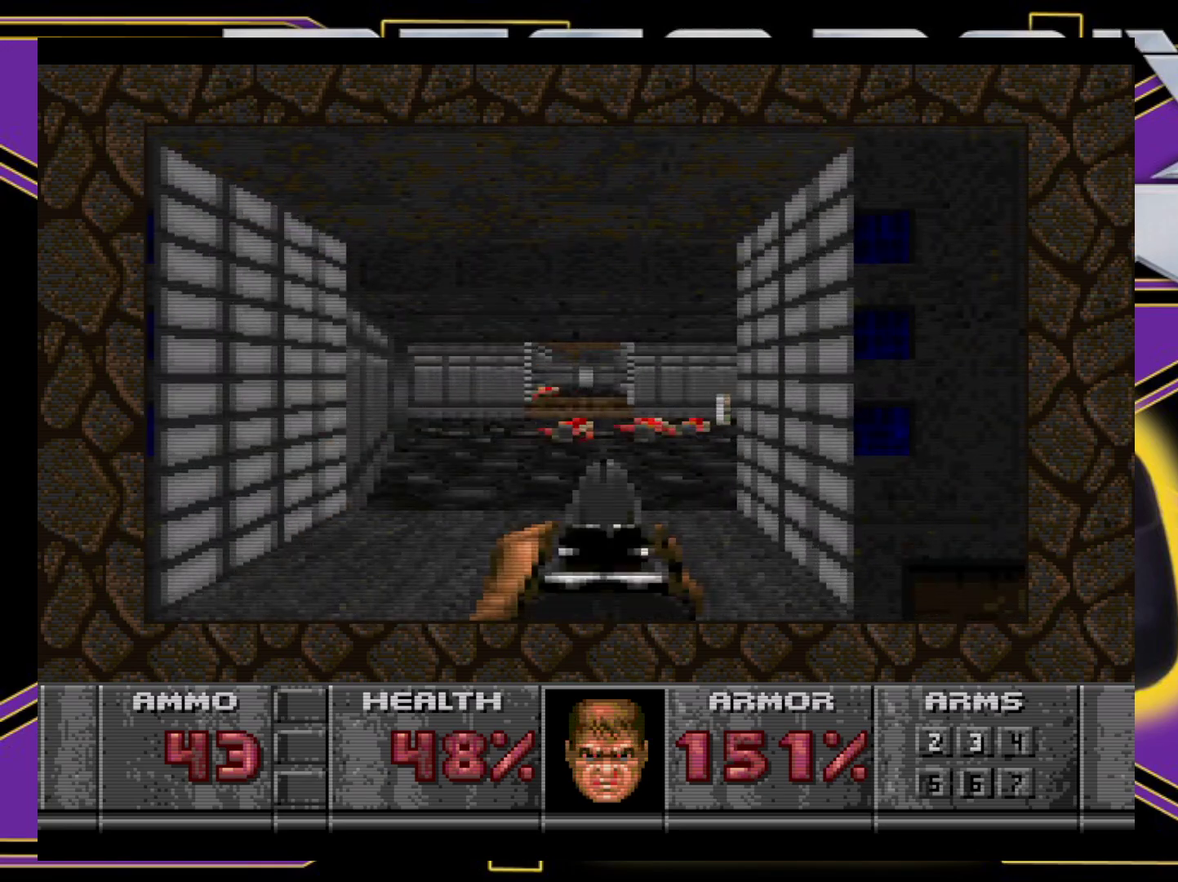
{"buttons": ["DPAD_UP"], "events": []}
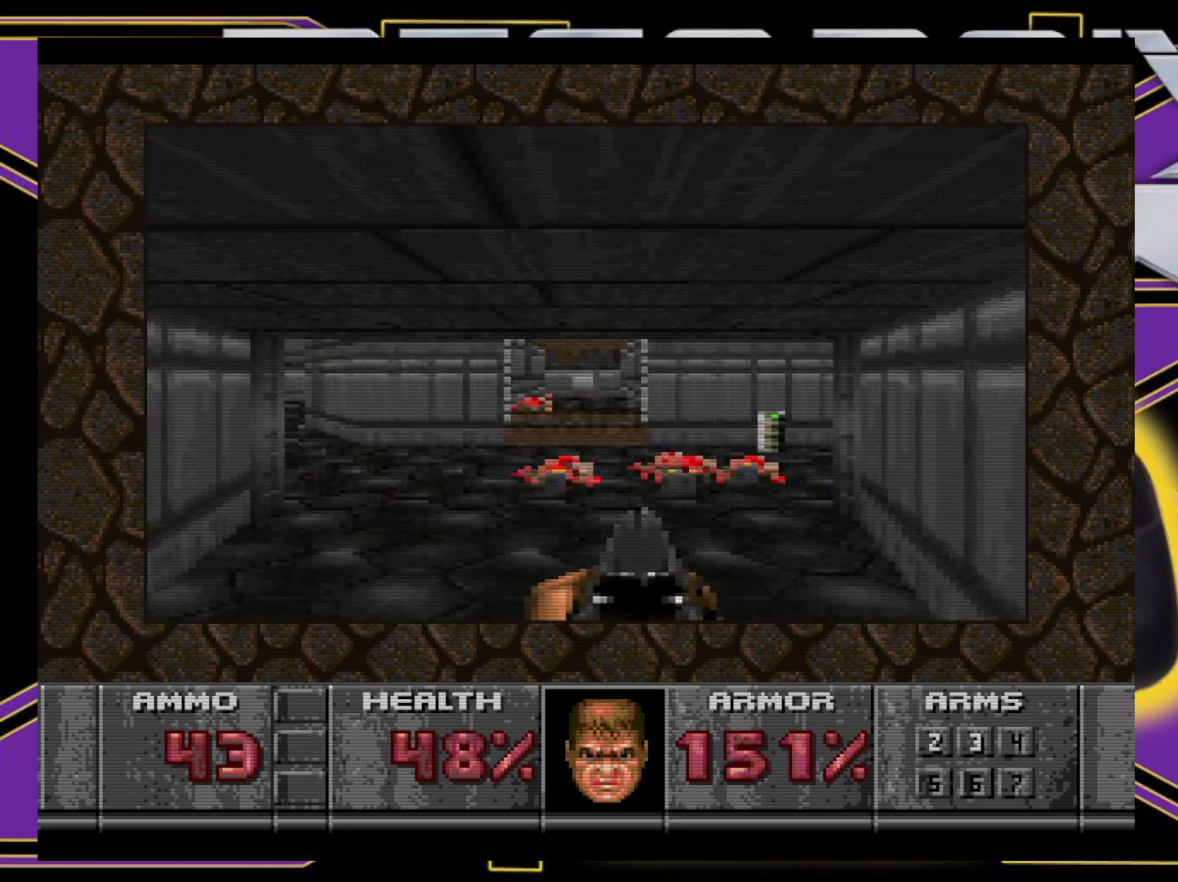
{"buttons": ["DPAD_UP", "DPAD_RIGHT"], "events": [[350, "DPAD_RIGHT", "down"]]}
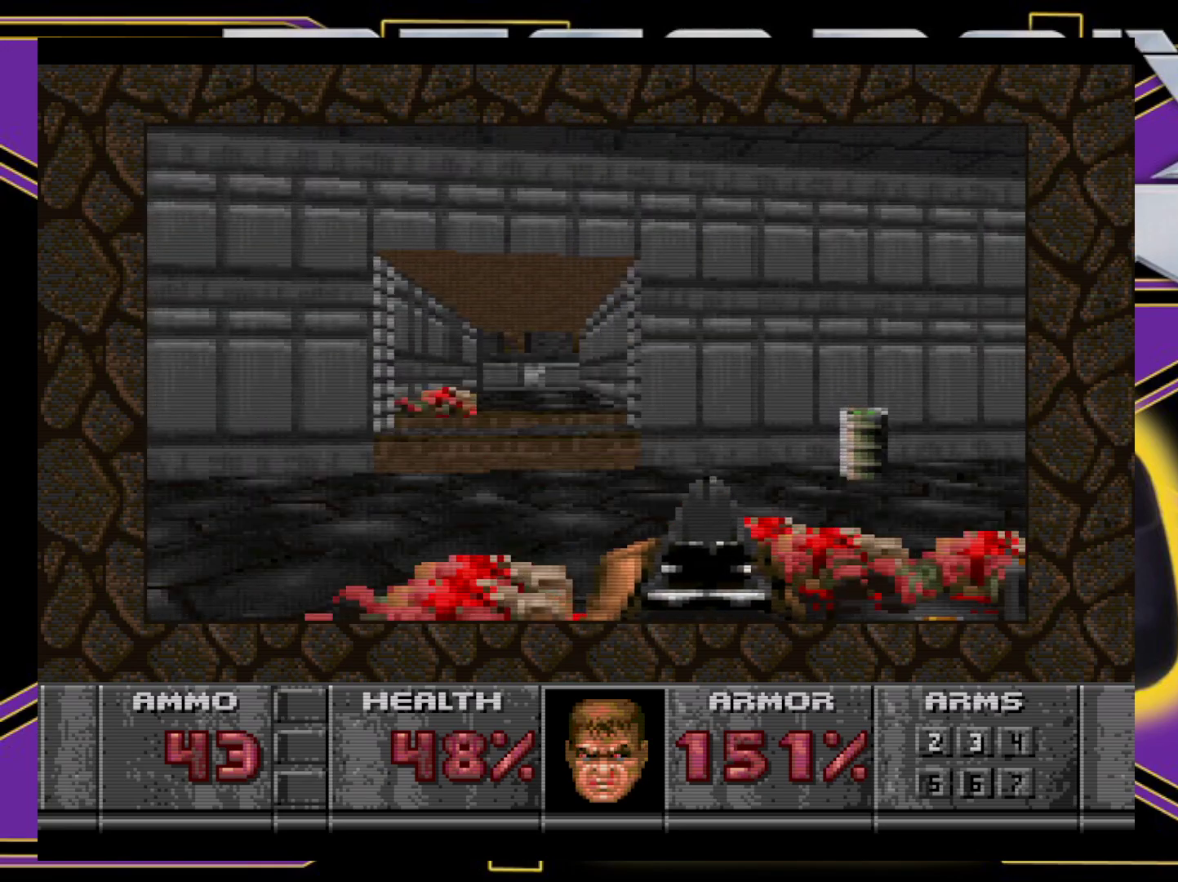
{"buttons": ["DPAD_UP"], "events": [[83, "DPAD_UP", "up"], [100, "DPAD_DOWN", "down"], [283, "DPAD_DOWN", "up"], [367, "DPAD_UP", "down"], [417, "DPAD_RIGHT", "up"]]}
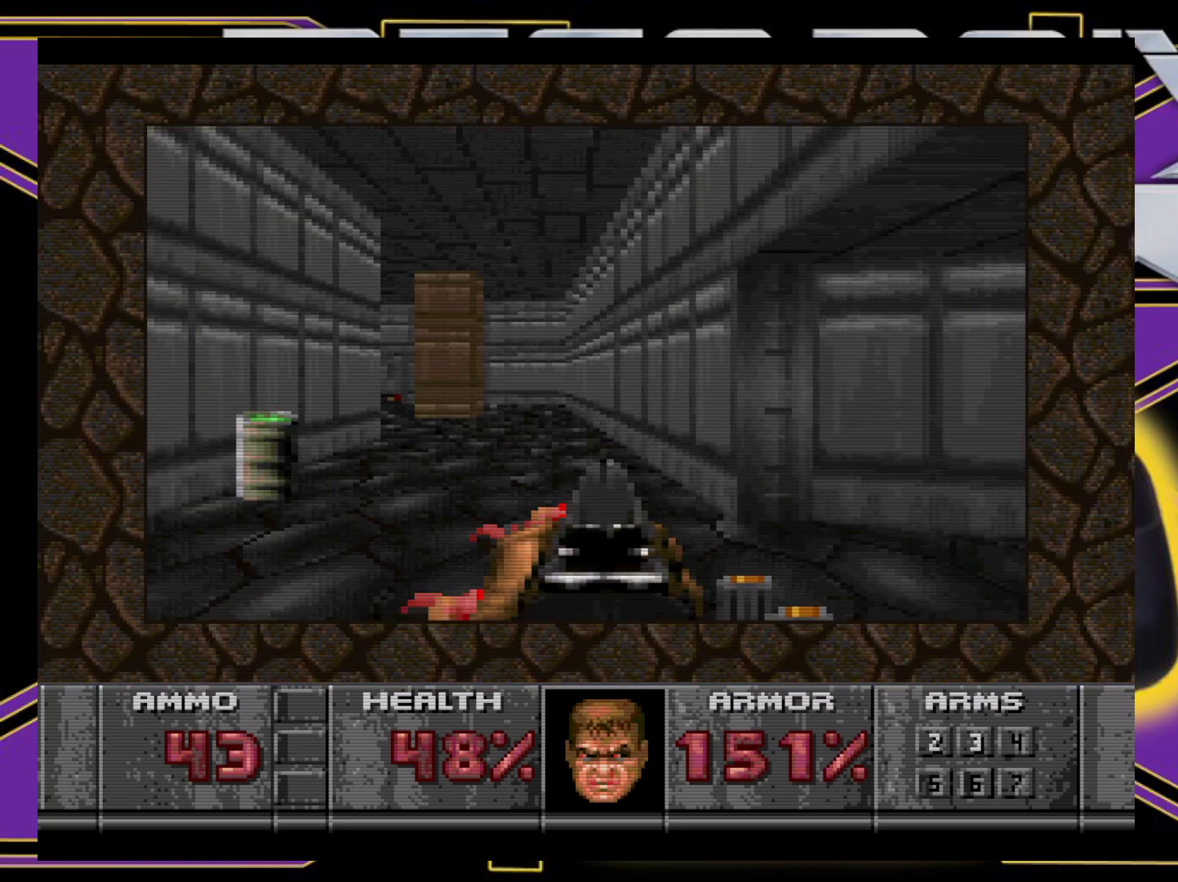
{"buttons": ["DPAD_UP"], "events": [[100, "DPAD_UP", "up"], [233, "DPAD_UP", "down"], [267, "DPAD_LEFT", "down"], [417, "DPAD_LEFT", "up"]]}
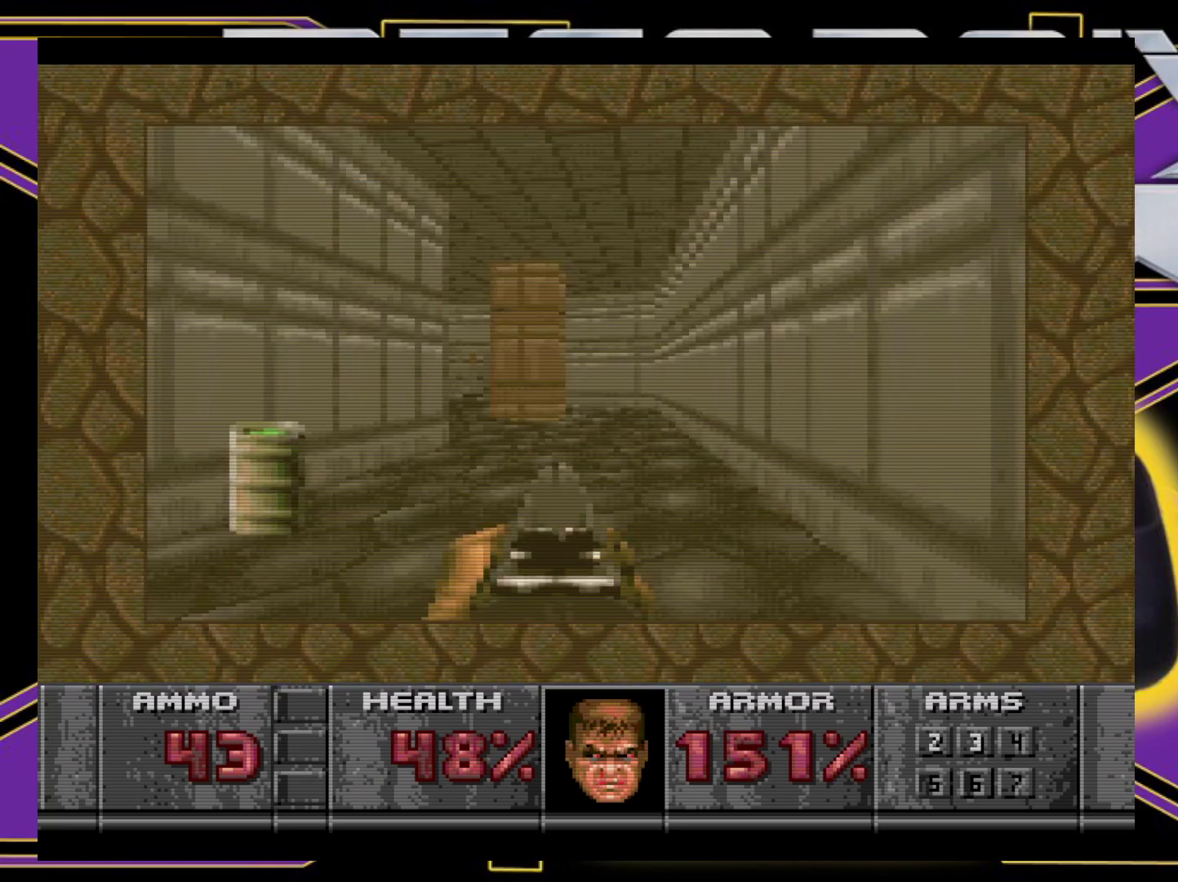
{"buttons": ["DPAD_UP", "DPAD_LEFT"], "events": [[433, "DPAD_LEFT", "down"]]}
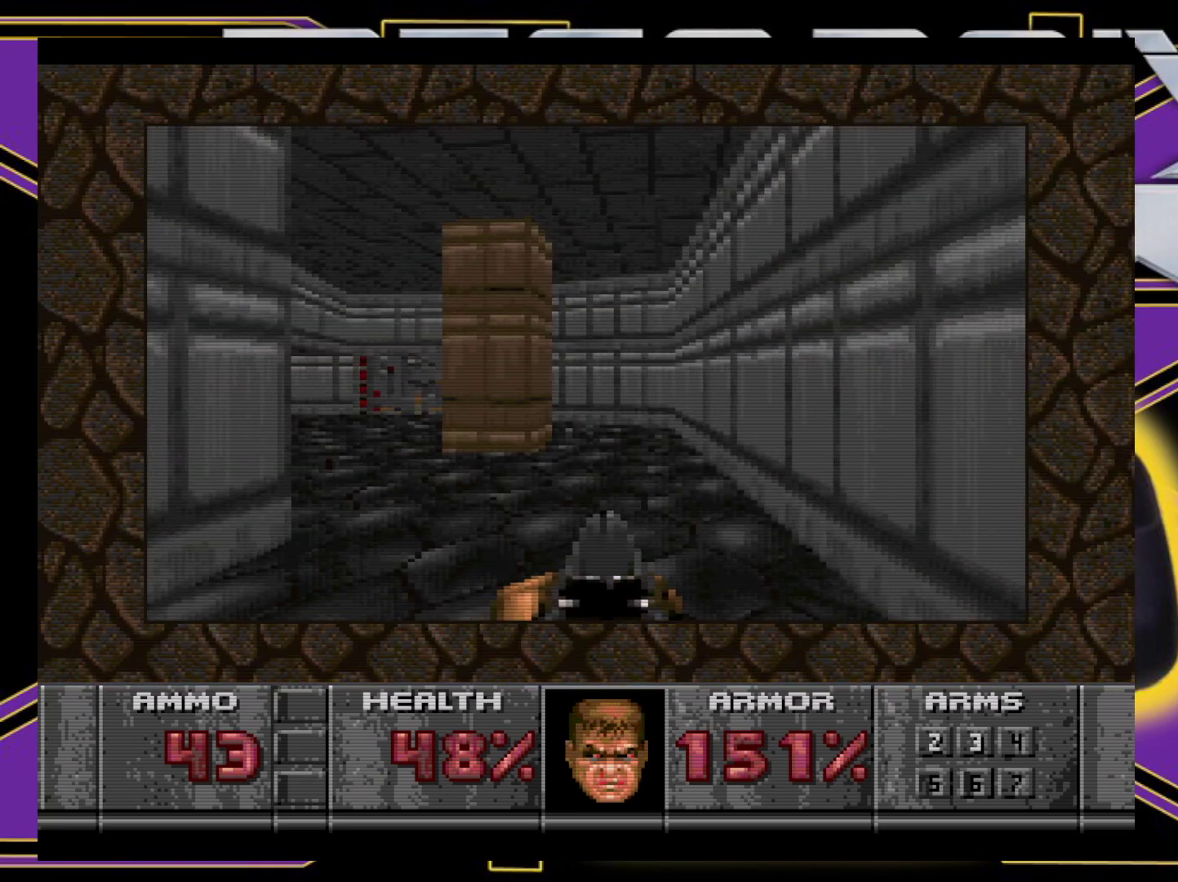
{"buttons": ["B", "DPAD_DOWN", "DPAD_RIGHT"], "events": [[283, "DPAD_UP", "up"], [317, "DPAD_LEFT", "up"], [417, "DPAD_DOWN", "down"], [450, "B", "down"], [450, "DPAD_RIGHT", "down"]]}
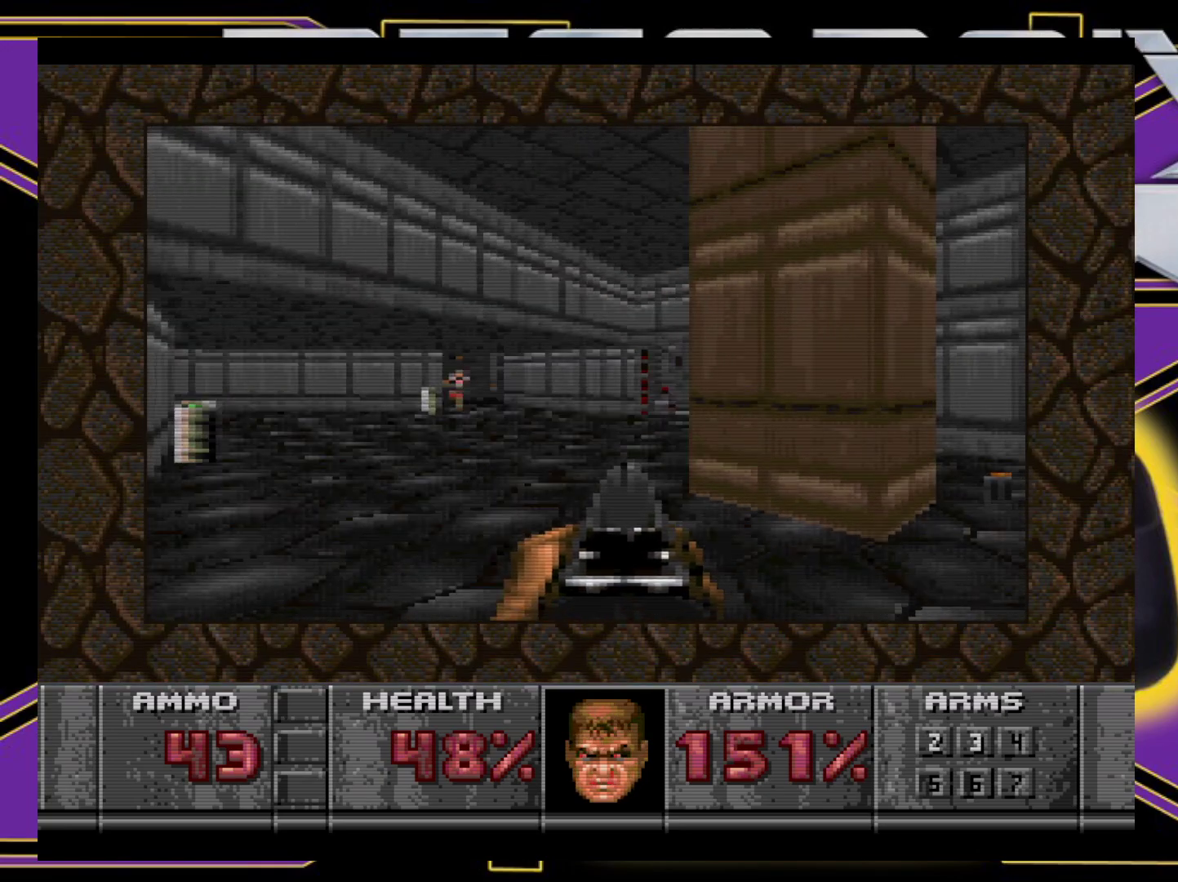
{"buttons": ["DPAD_LEFT"], "events": [[67, "DPAD_DOWN", "up"], [367, "DPAD_UP", "down"], [383, "DPAD_RIGHT", "up"], [400, "B", "up"], [417, "DPAD_LEFT", "down"], [433, "DPAD_UP", "up"]]}
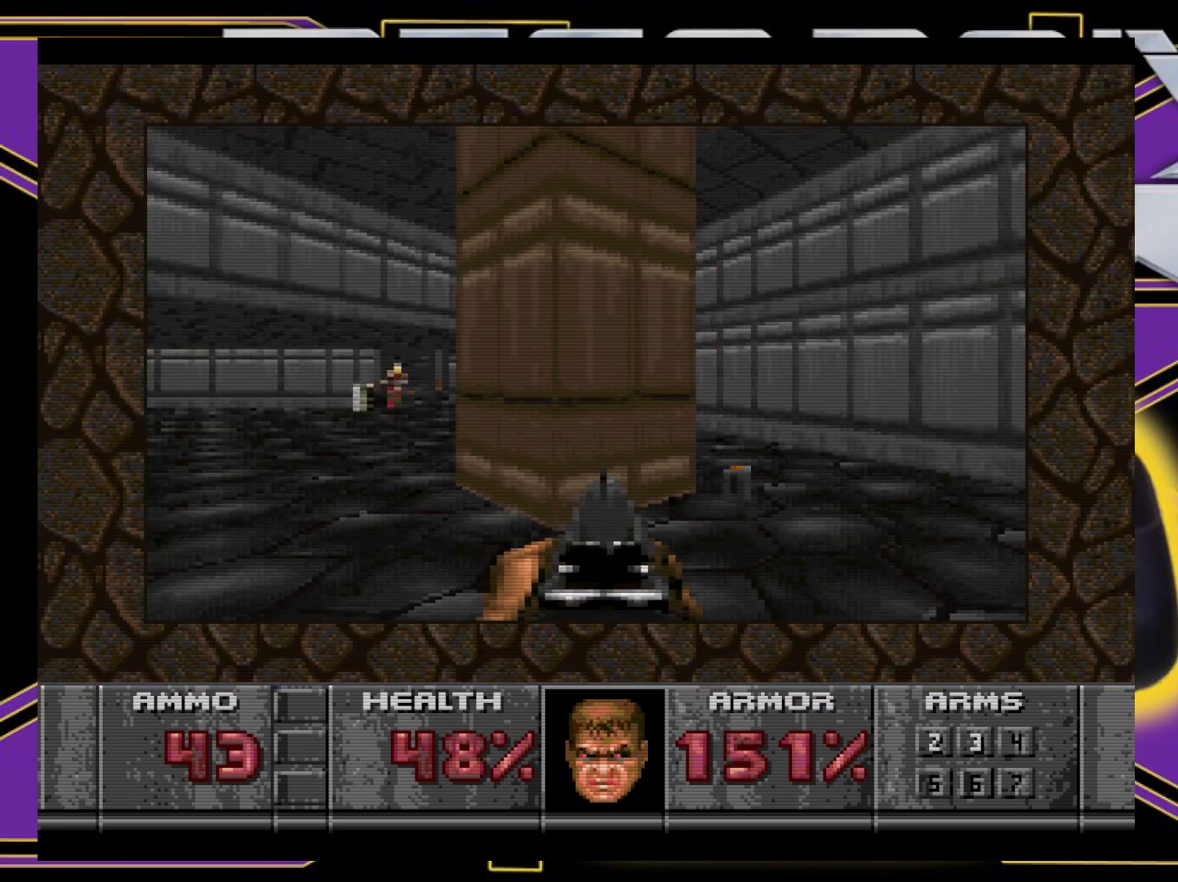
{"buttons": ["DPAD_LEFT"], "events": [[117, "DPAD_DOWN", "down"], [133, "DPAD_LEFT", "up"], [150, "DPAD_DOWN", "up"], [167, "B", "down"], [283, "DPAD_LEFT", "down"], [500, "B", "up"]]}
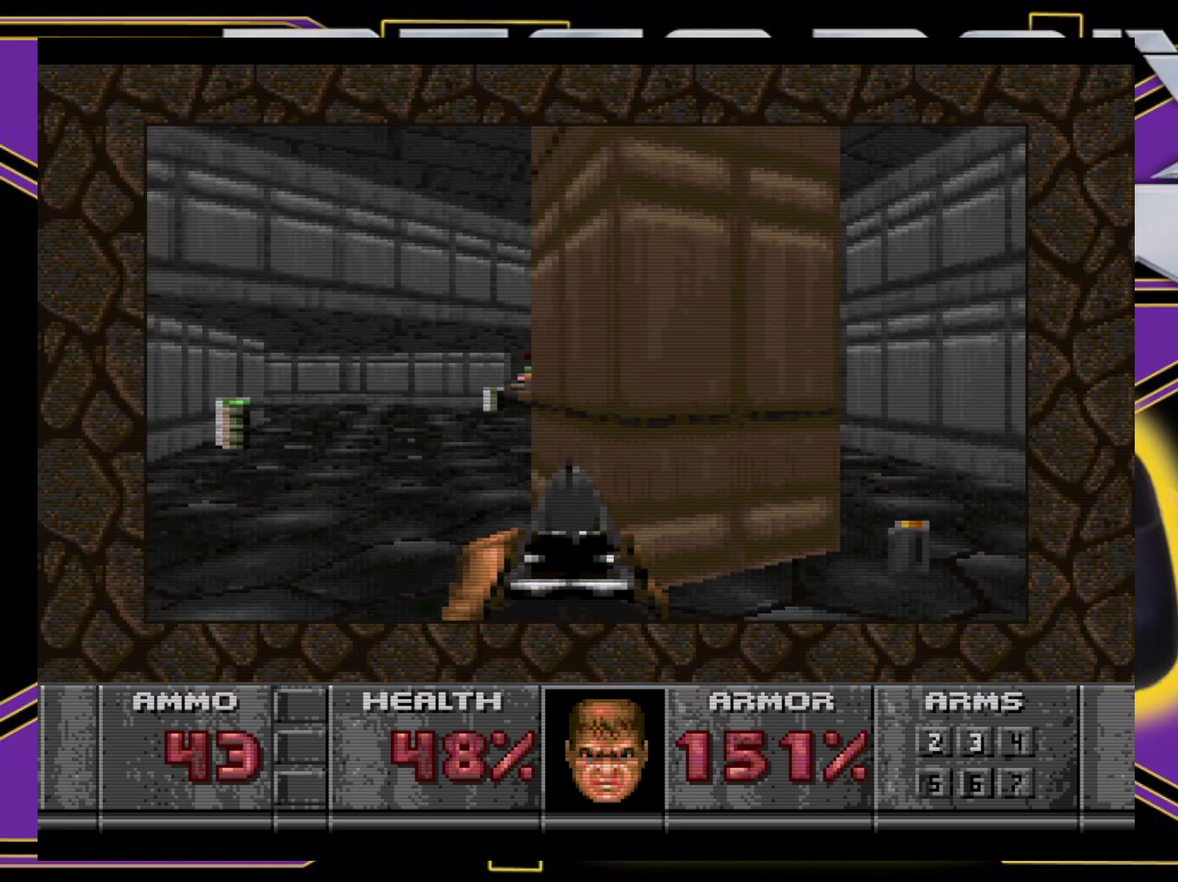
{"buttons": ["A"], "events": [[33, "DPAD_LEFT", "up"], [250, "A", "down"]]}
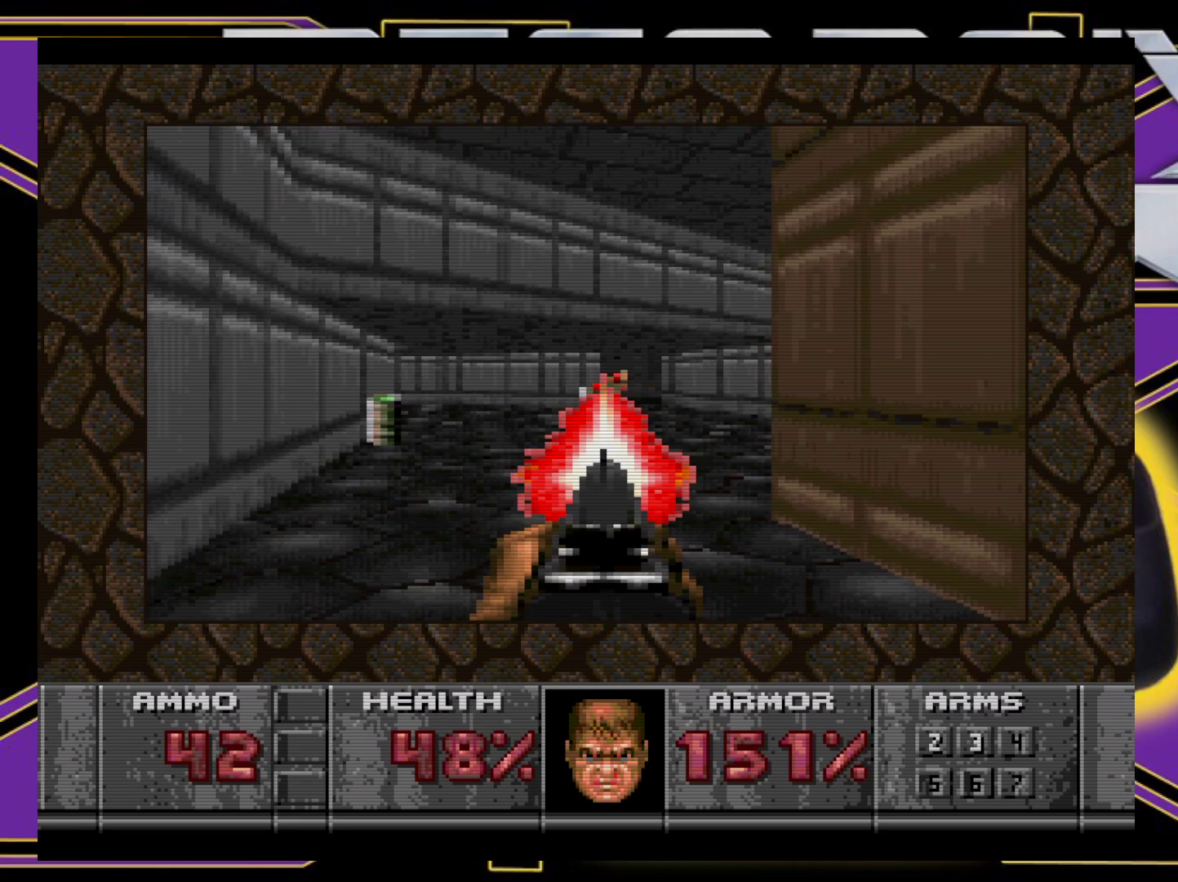
{"buttons": ["A"], "events": []}
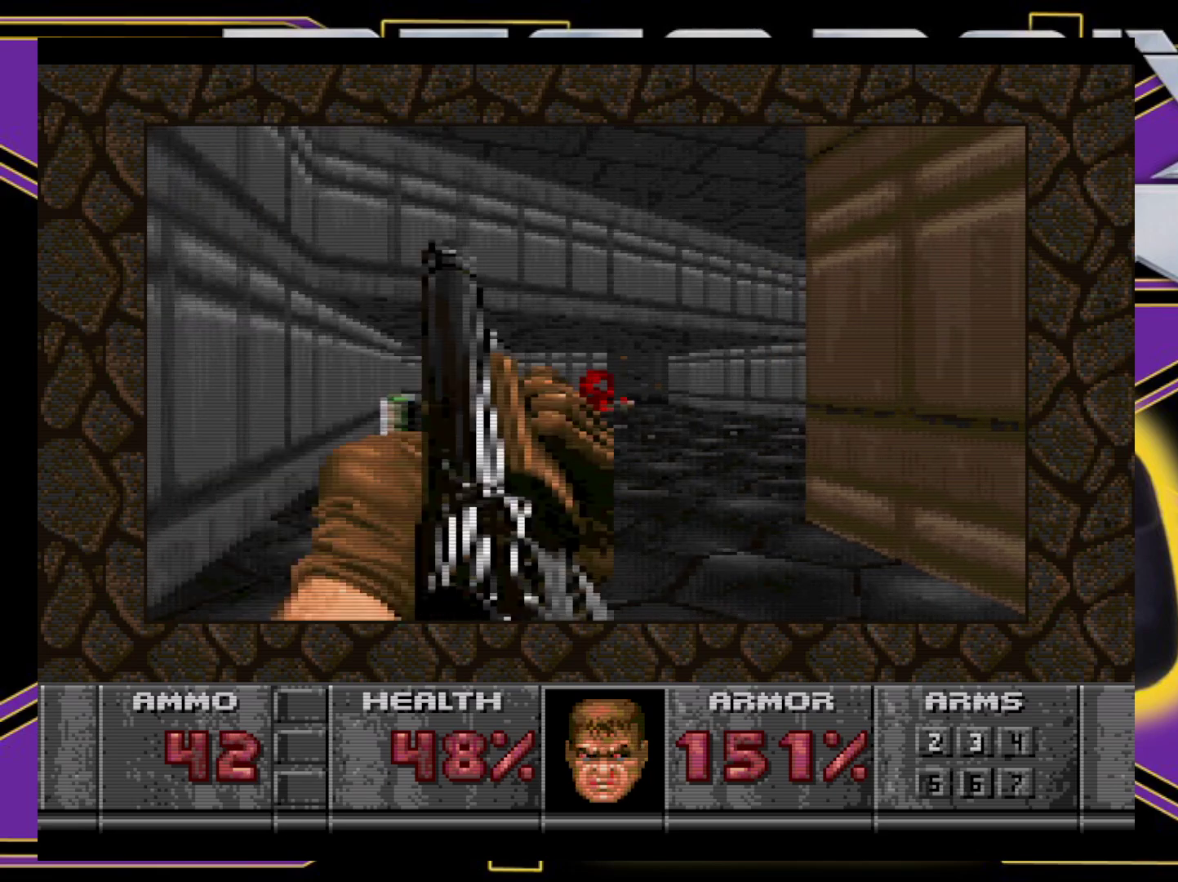
{"buttons": ["DPAD_UP", "DPAD_LEFT"], "events": [[83, "A", "up"], [167, "DPAD_UP", "down"], [367, "DPAD_LEFT", "down"]]}
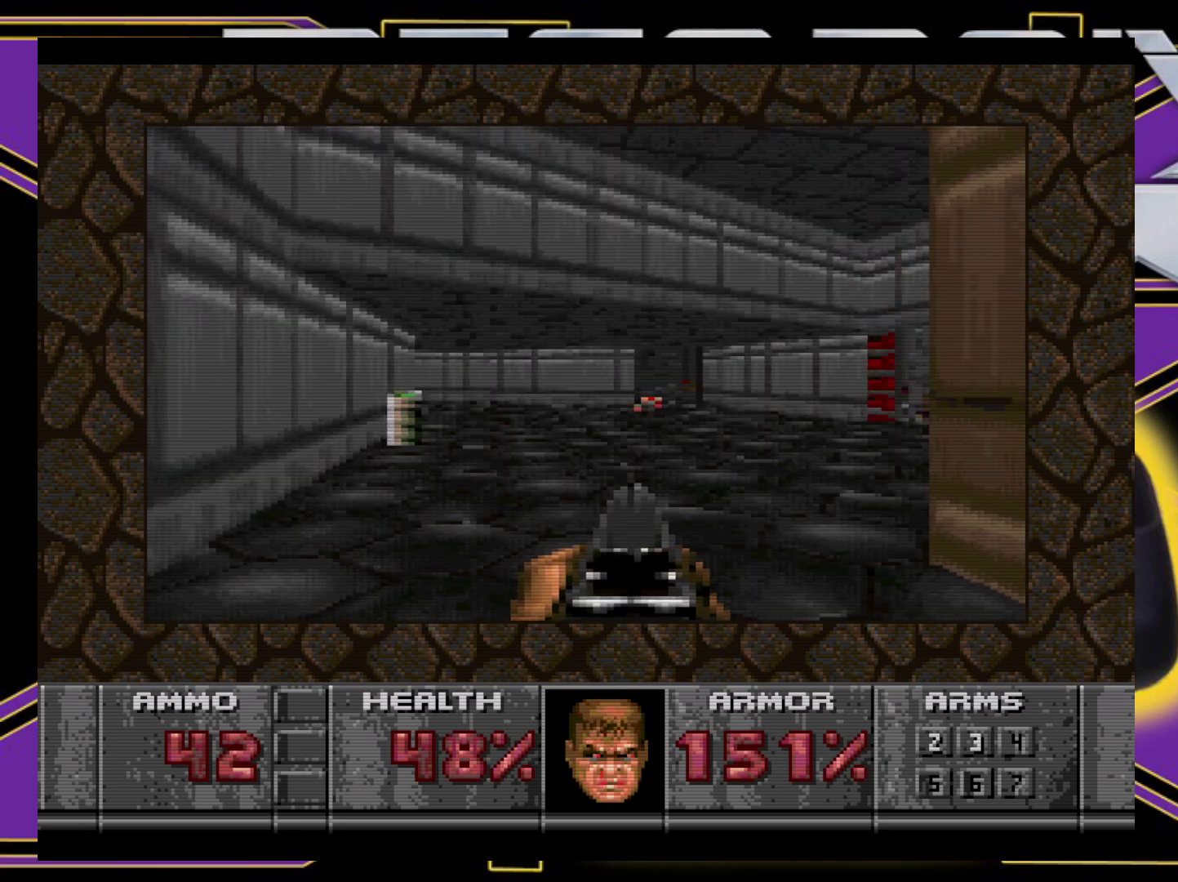
{"buttons": ["DPAD_DOWN"], "events": [[217, "DPAD_LEFT", "up"], [217, "DPAD_UP", "up"], [383, "DPAD_LEFT", "down"], [400, "DPAD_DOWN", "down"], [483, "DPAD_LEFT", "up"]]}
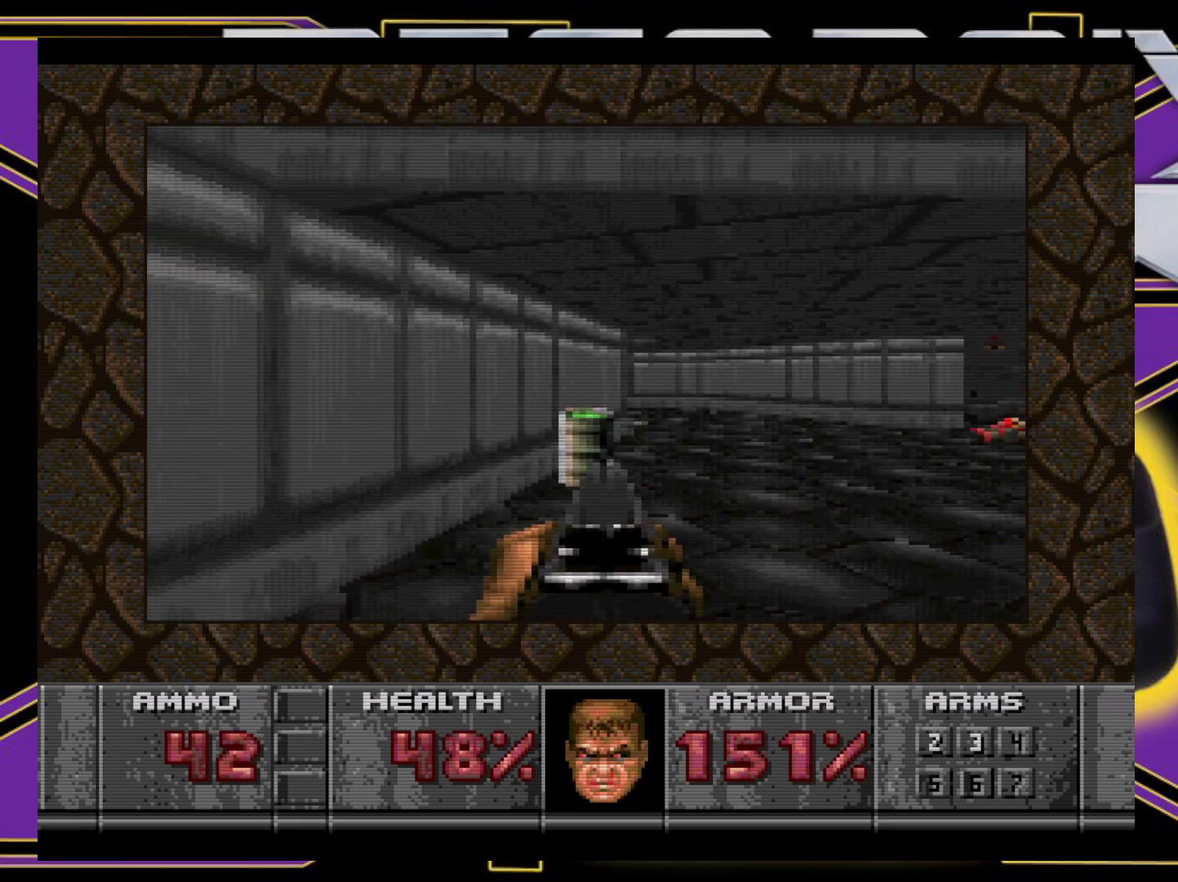
{"buttons": [], "events": [[183, "A", "down"], [417, "DPAD_DOWN", "up"], [450, "A", "up"]]}
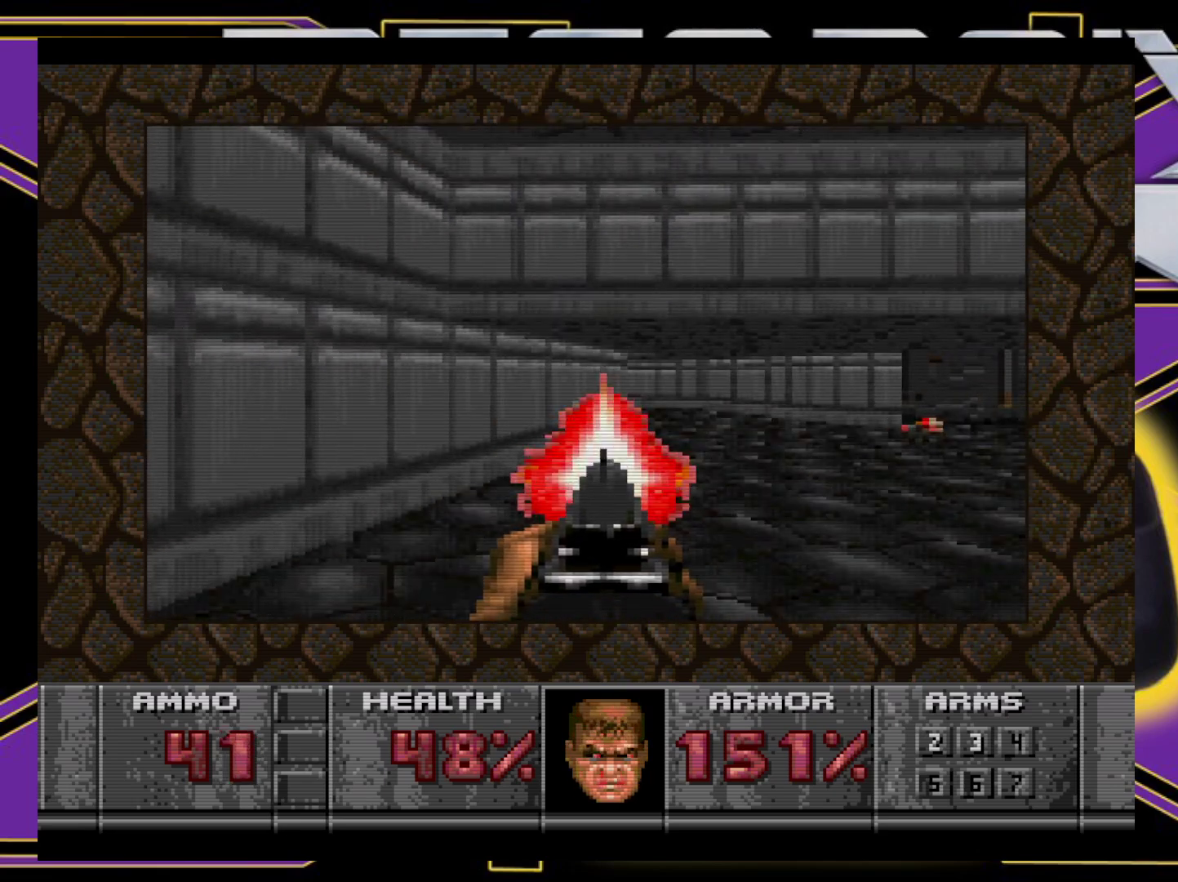
{"buttons": ["DPAD_UP"], "events": [[267, "DPAD_UP", "down"]]}
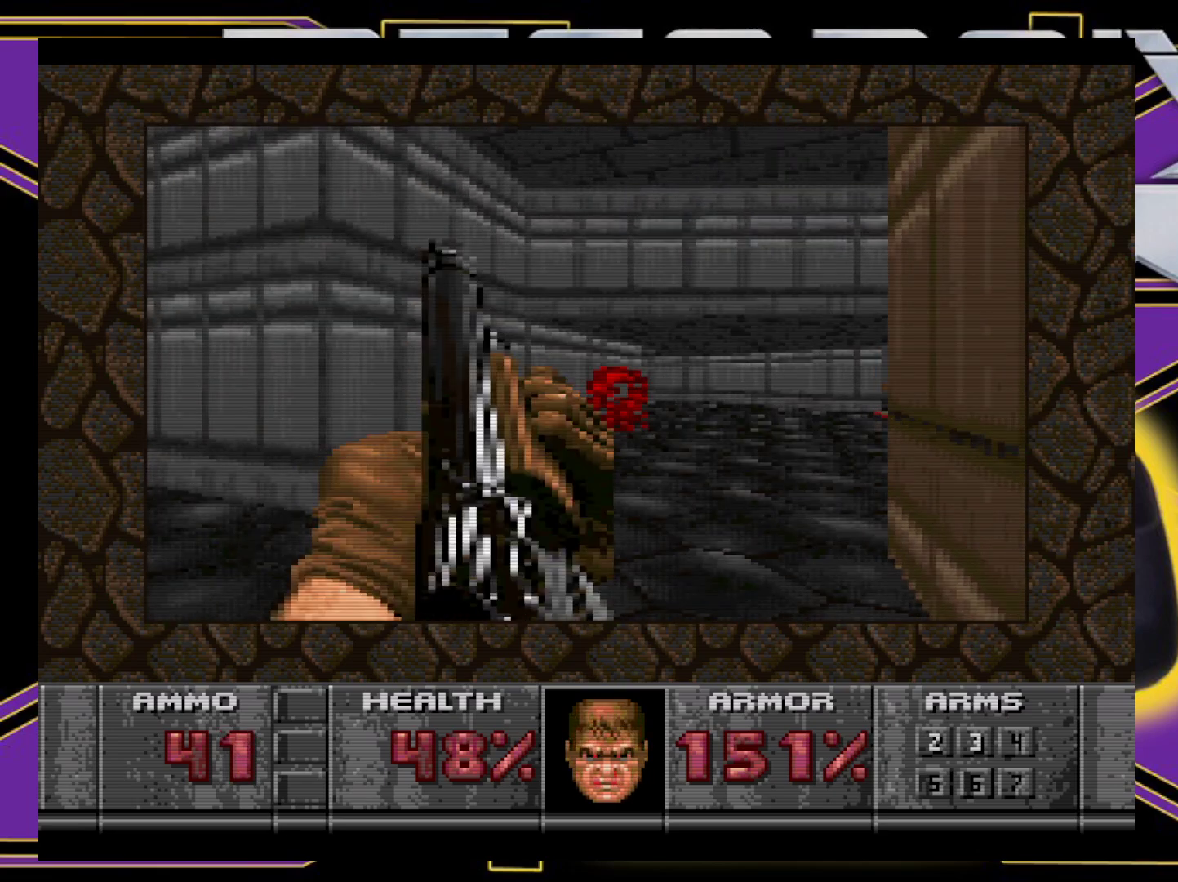
{"buttons": ["DPAD_UP", "DPAD_RIGHT"], "events": [[83, "DPAD_RIGHT", "down"]]}
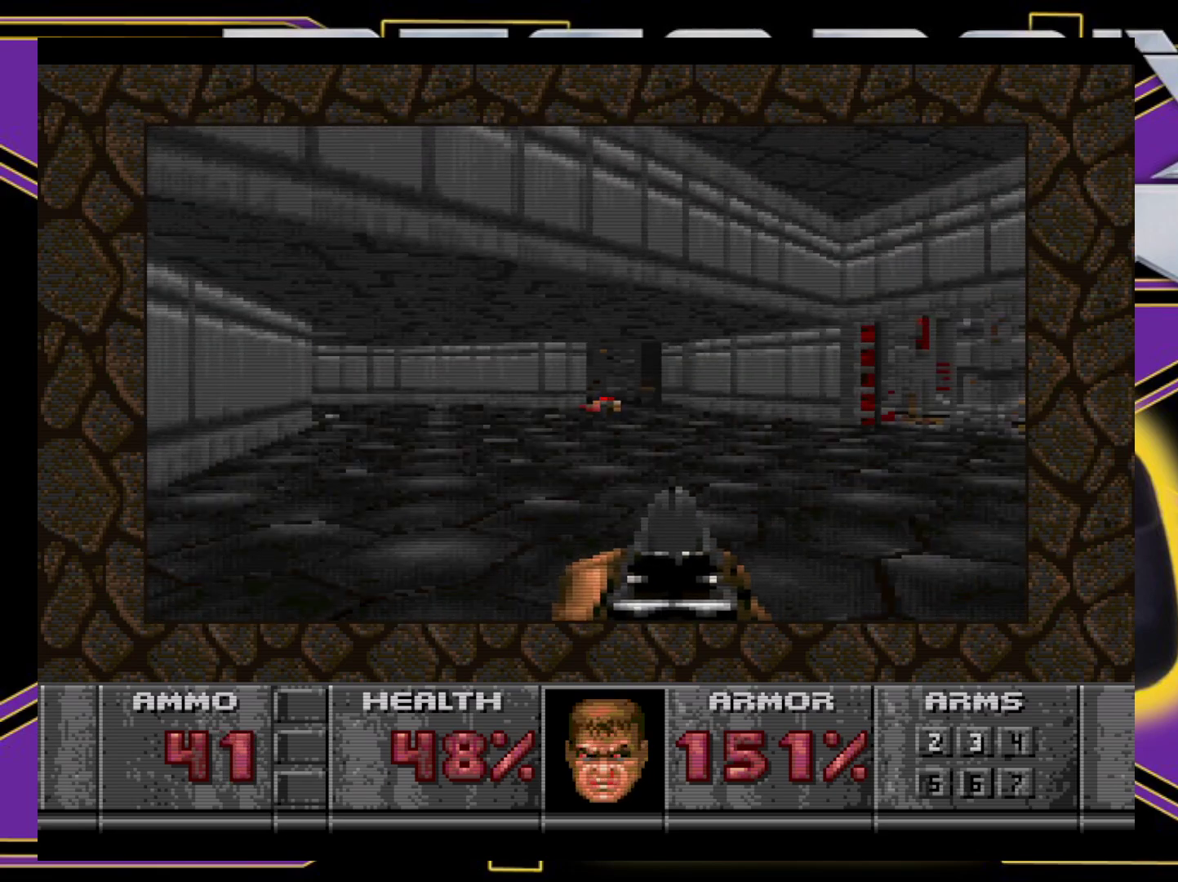
{"buttons": ["DPAD_UP", "DPAD_LEFT"], "events": [[17, "DPAD_RIGHT", "up"], [417, "DPAD_LEFT", "down"]]}
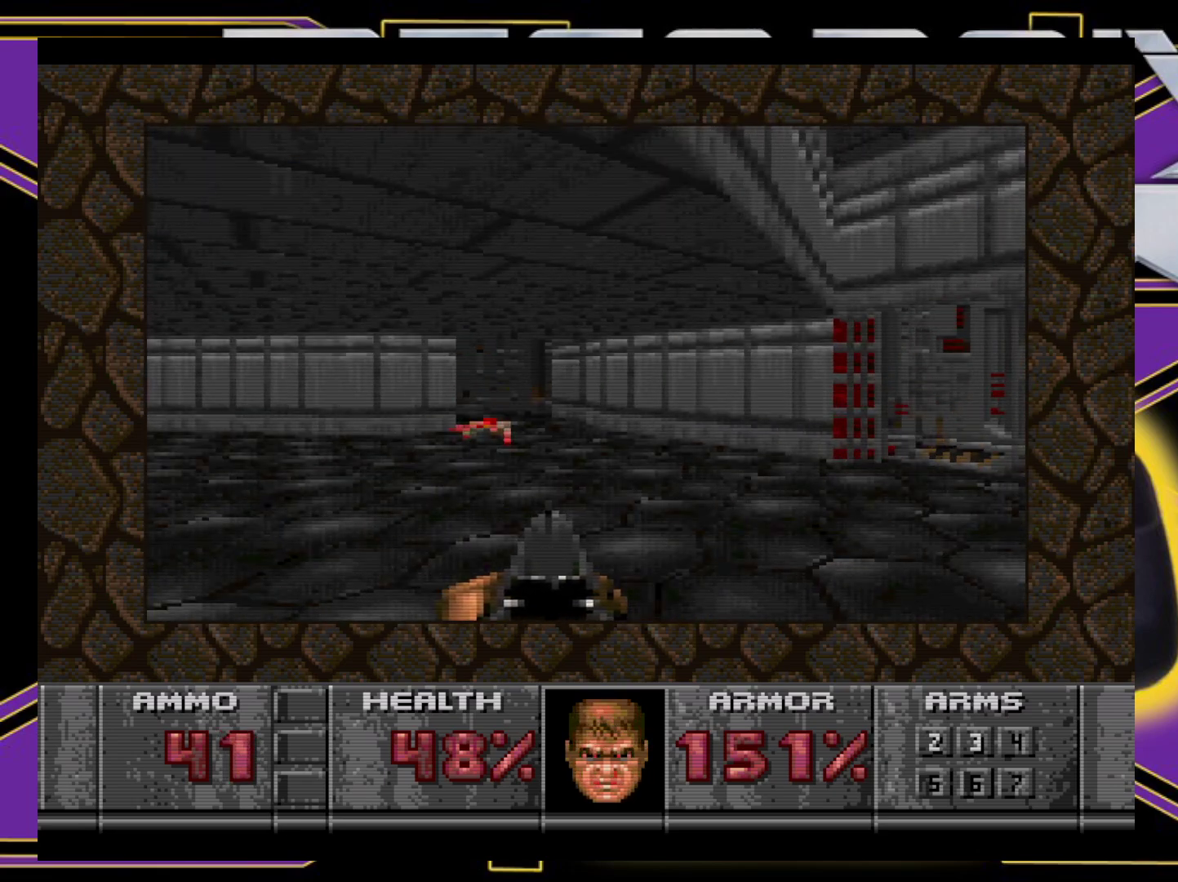
{"buttons": ["DPAD_UP"], "events": [[83, "DPAD_LEFT", "up"]]}
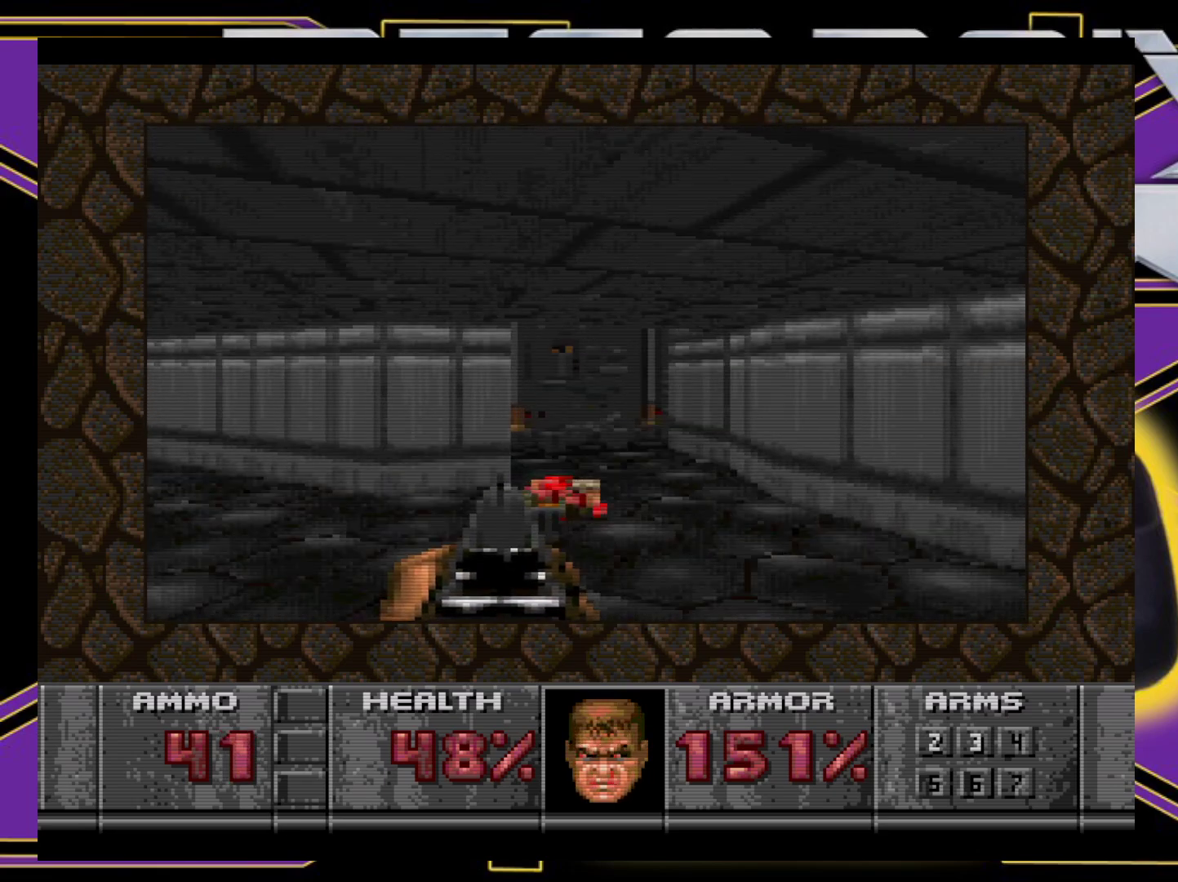
{"buttons": ["DPAD_UP"], "events": []}